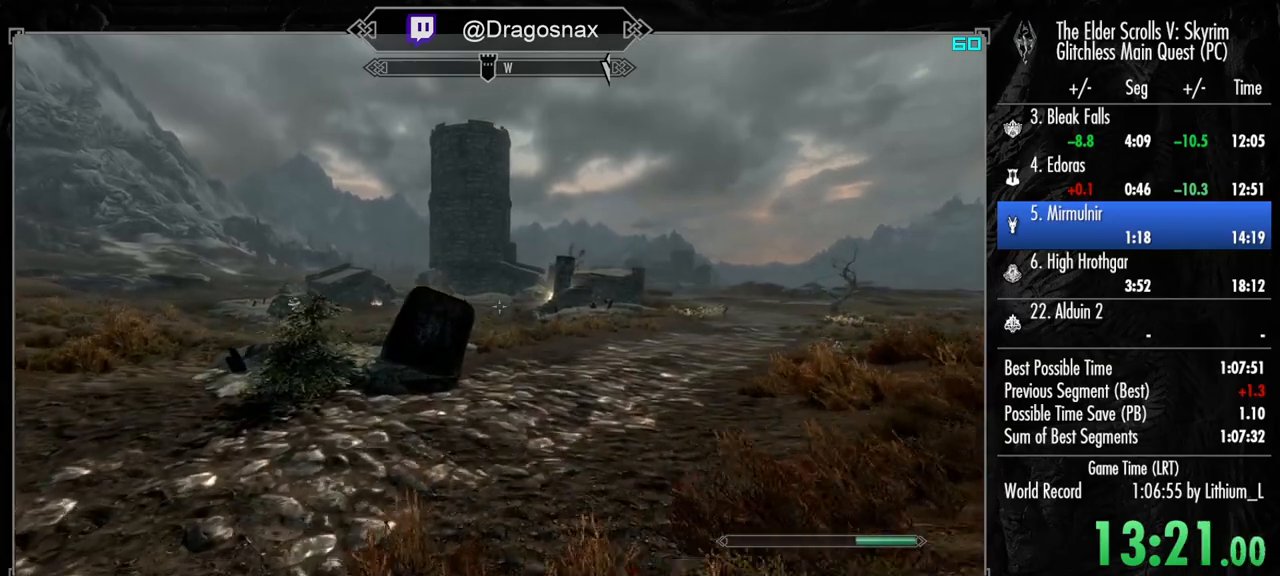
Gameplay with keyboard and mouse; each line is a JSON object with the keys and mouse buttons held at the frame after it. "events" lists presses ("down") and releases ("up") of "1", "2", "3", "4", "a", "ctrl", "d", "e", "f", "f1", "f5", "g", "j", "m", "q", "r", "s", "shift", "space", "t", "tab", "v", "w", "y", "mouse_left", "mouse_right", "mouse_mb4", "mouse_mb5", "mouse_wheel_up" and "mouse_wheel_down" between this image and that frame as [ms after this image, input, new state], when the widget could be followed in between. "mouse_left", "mouse_right", "mouse_mb4", "mouse_mb5", "mouse_wheel_up", "mouse_wheel_down" = the "left", "right", "mb4", "mb5", "wheel_up", "wheel_down" buttons of the "mouse" list. No other keys are recorded. "mouse_move" is the direction in which the mouse moves at that frame (one of eight, or "still"), when it could be read.
{"keys": ["shift", "w"], "mouse": [], "mouse_move": "still", "events": []}
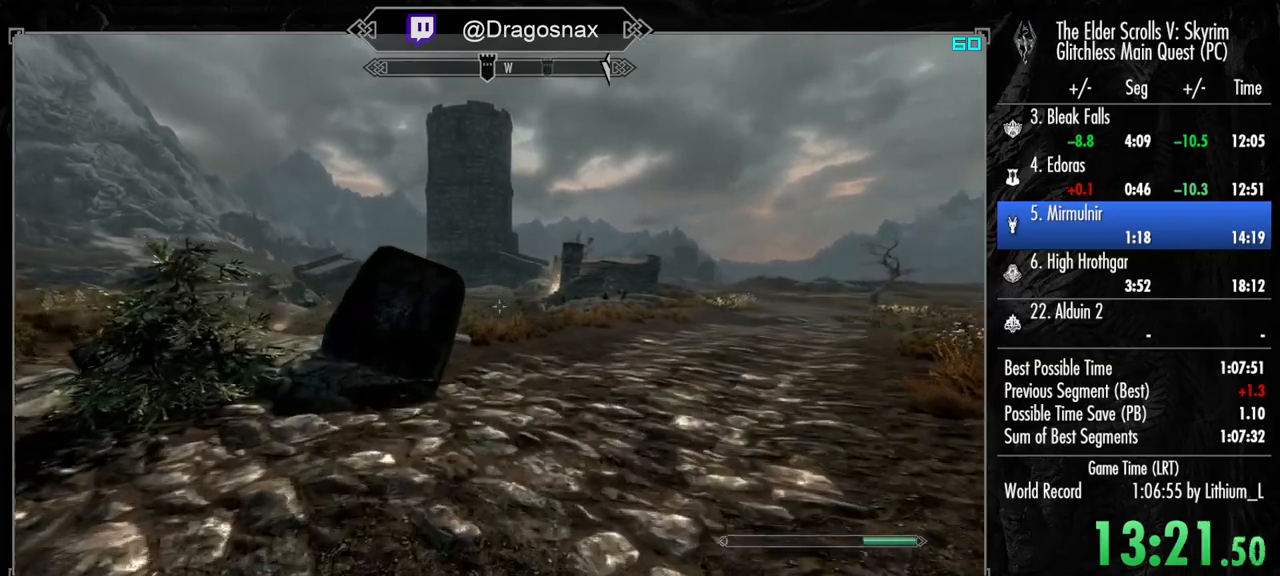
{"keys": ["shift", "w"], "mouse": [], "mouse_move": "still", "events": []}
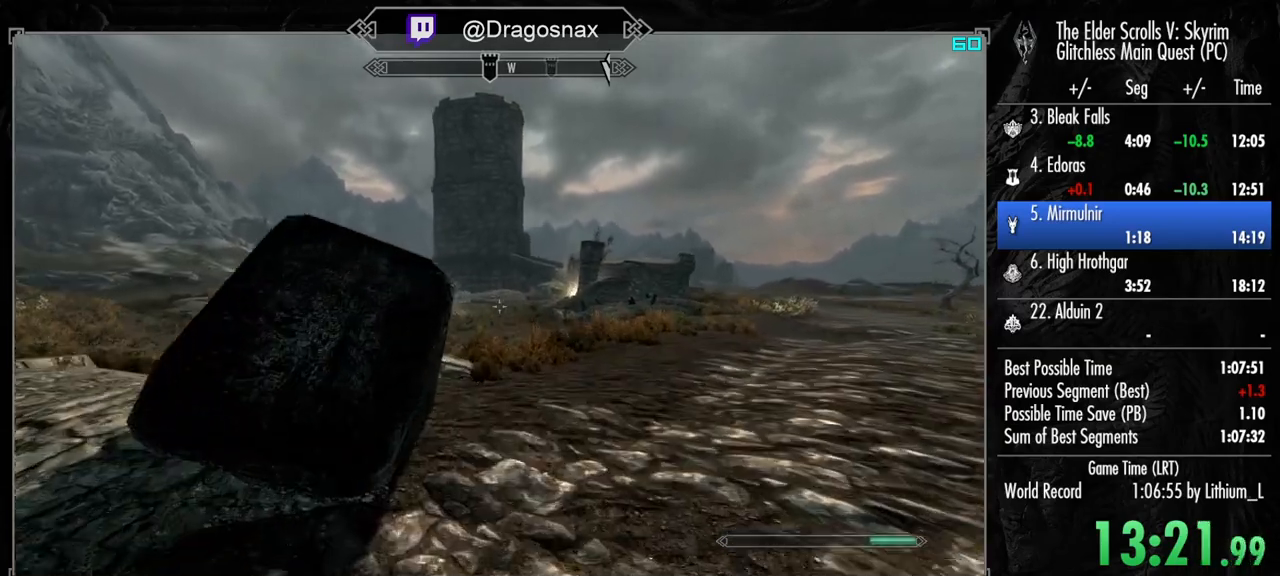
{"keys": ["shift", "w"], "mouse": [], "mouse_move": "still", "events": []}
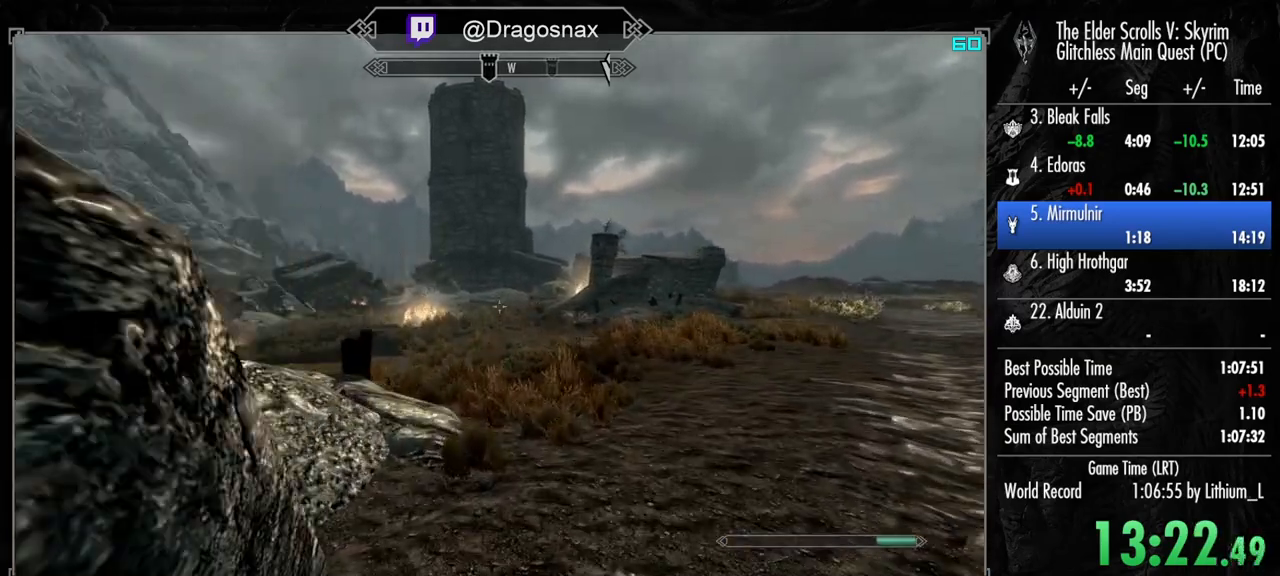
{"keys": ["shift", "w"], "mouse": [], "mouse_move": "still", "events": []}
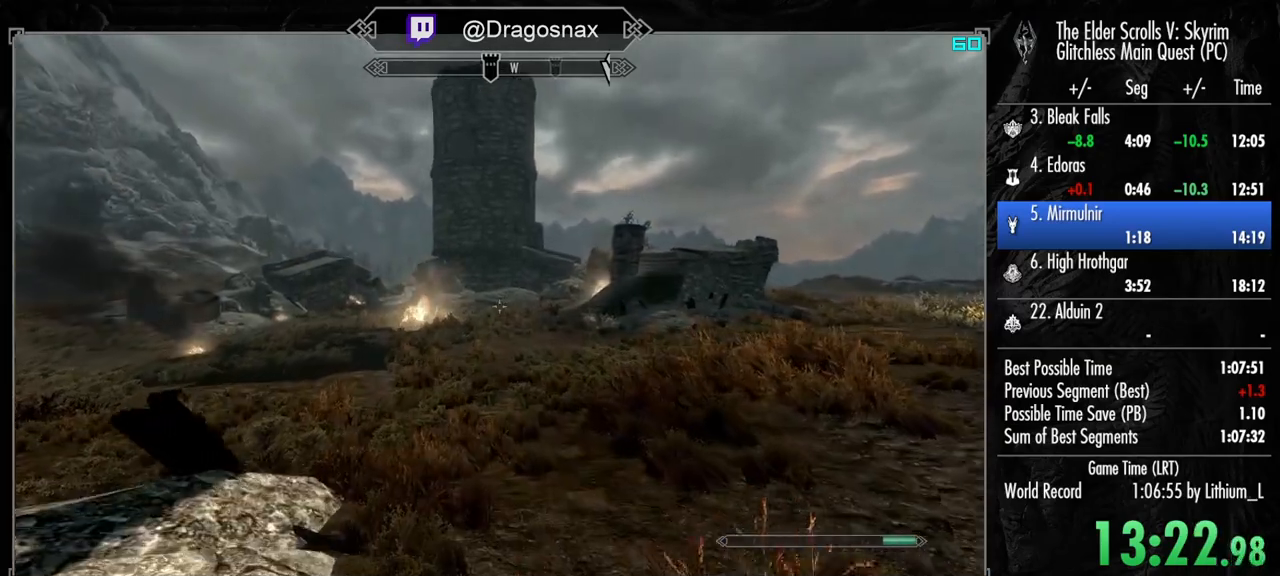
{"keys": ["shift", "w"], "mouse": [], "mouse_move": "still", "events": []}
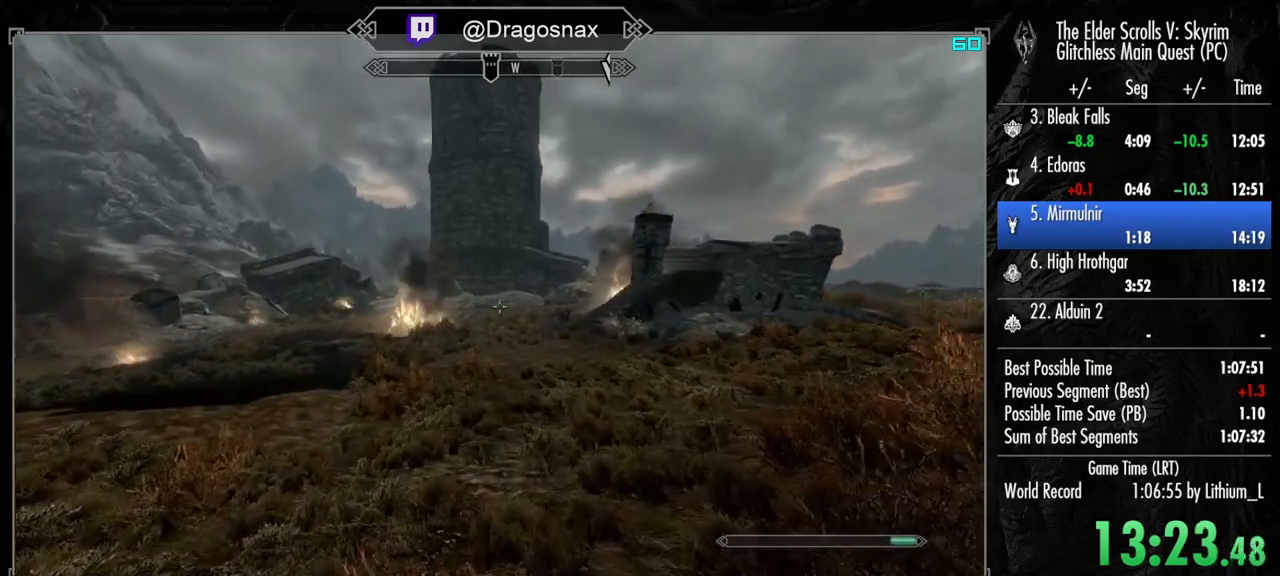
{"keys": ["shift", "w"], "mouse": [], "mouse_move": "still", "events": []}
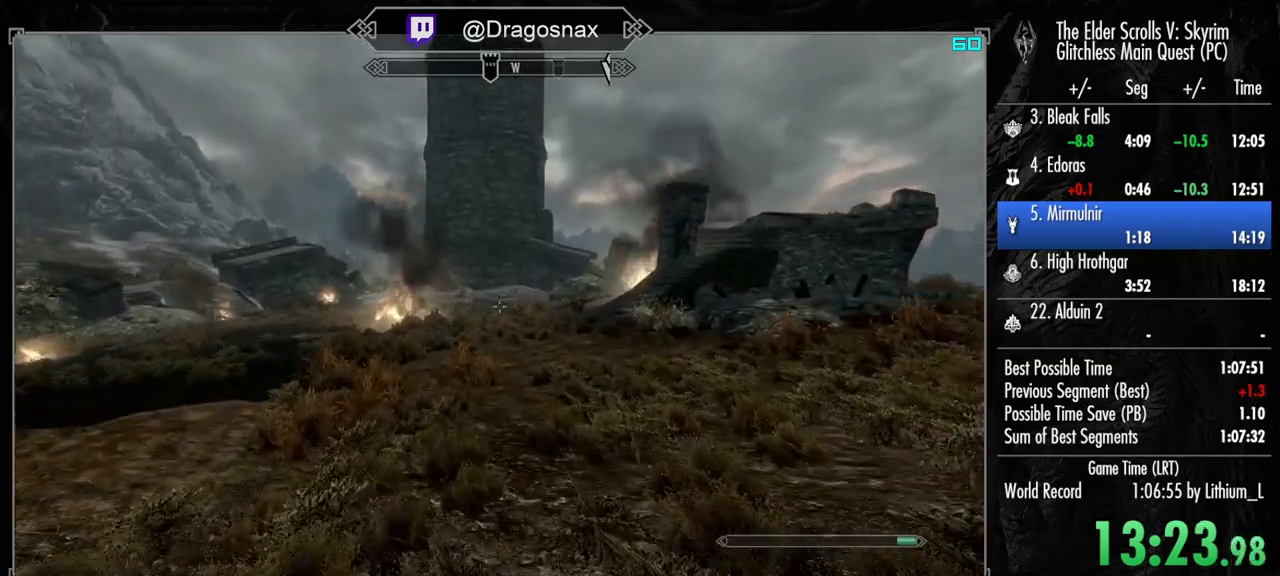
{"keys": ["w"], "mouse": [], "mouse_move": "still", "events": [[267, "shift", "up"]]}
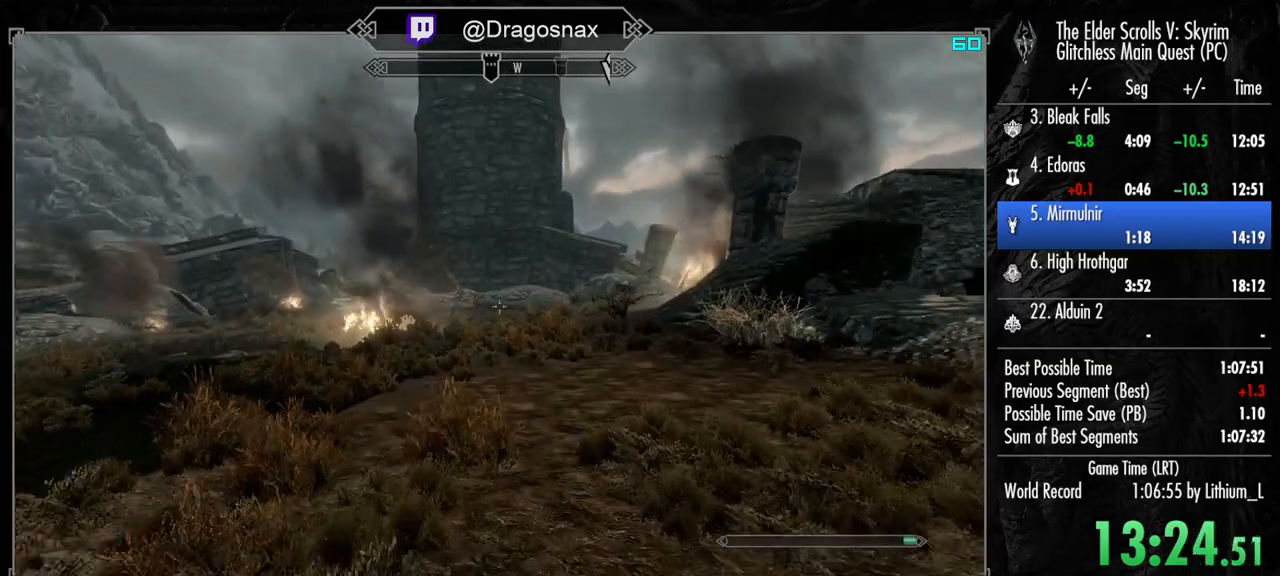
{"keys": ["w"], "mouse": [], "mouse_move": "still", "events": []}
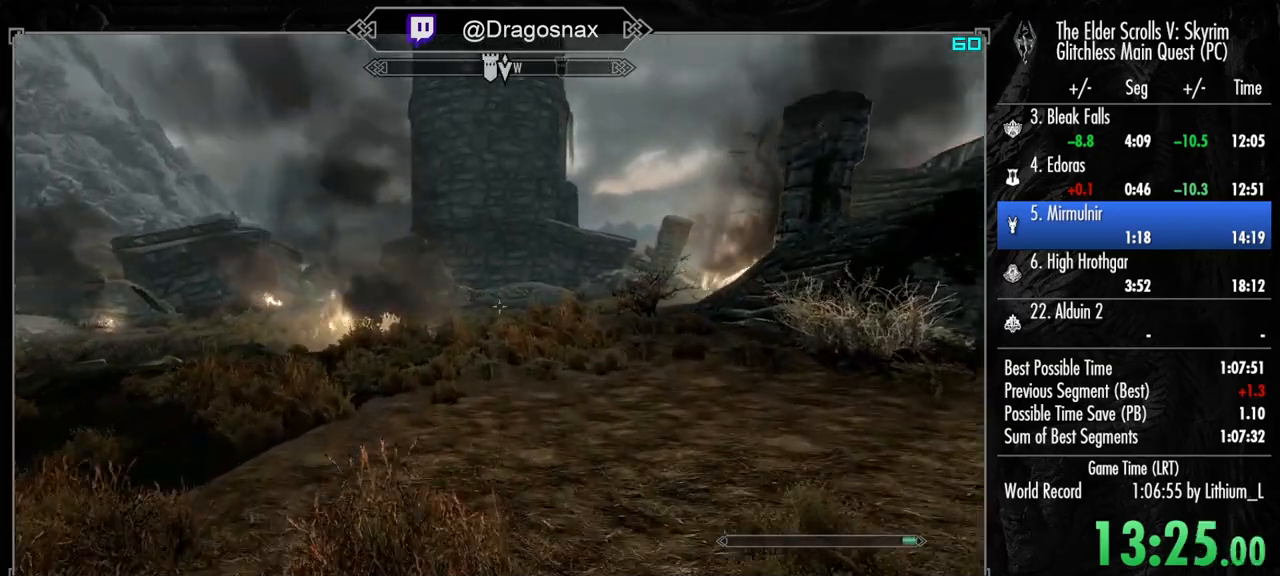
{"keys": [], "mouse": [], "mouse_move": "still", "events": [[167, "v", "down"], [250, "v", "up"], [350, "w", "up"]]}
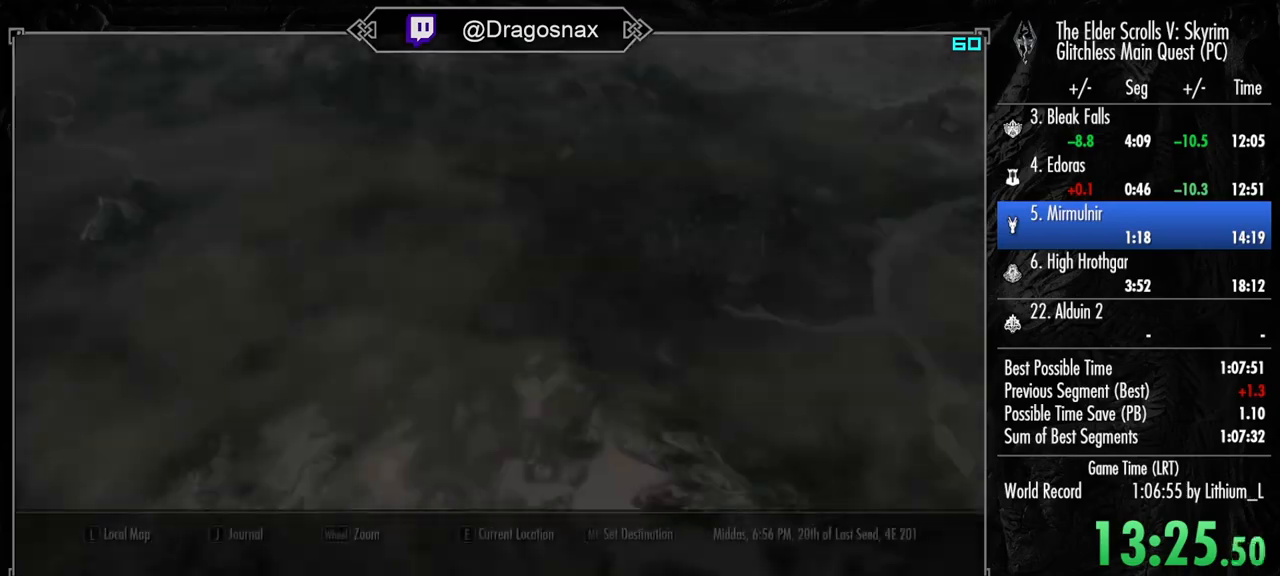
{"keys": [], "mouse": [], "mouse_move": "right", "events": []}
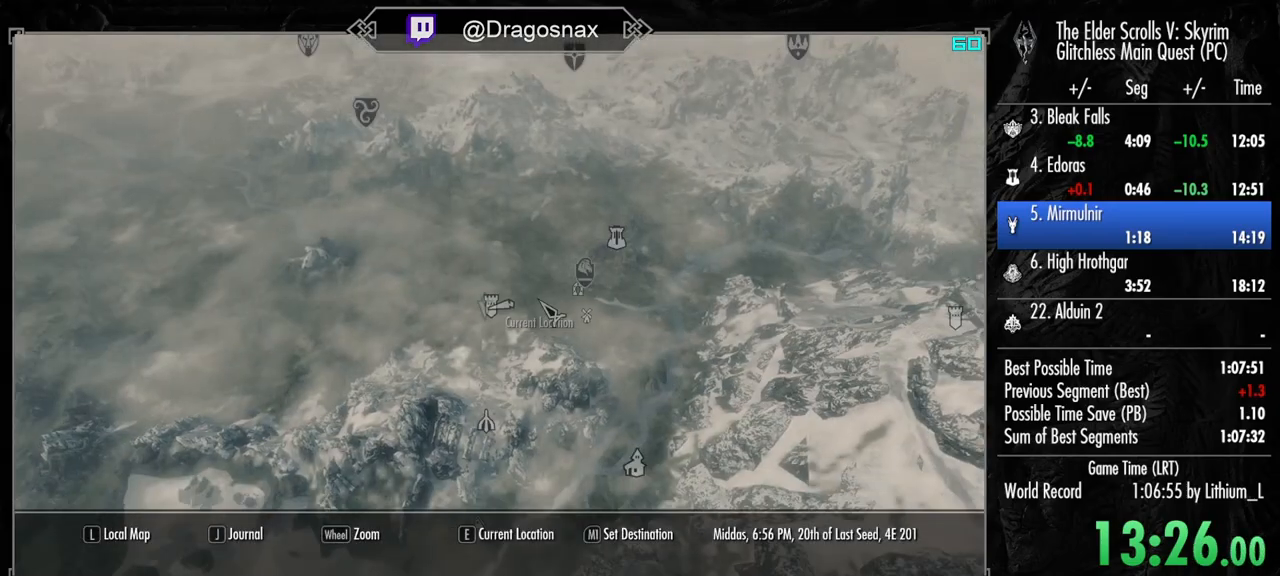
{"keys": [], "mouse": [], "mouse_move": "still", "events": [[50, "mouse_left", "down"], [100, "y", "down"], [183, "mouse_left", "up"], [283, "y", "up"]]}
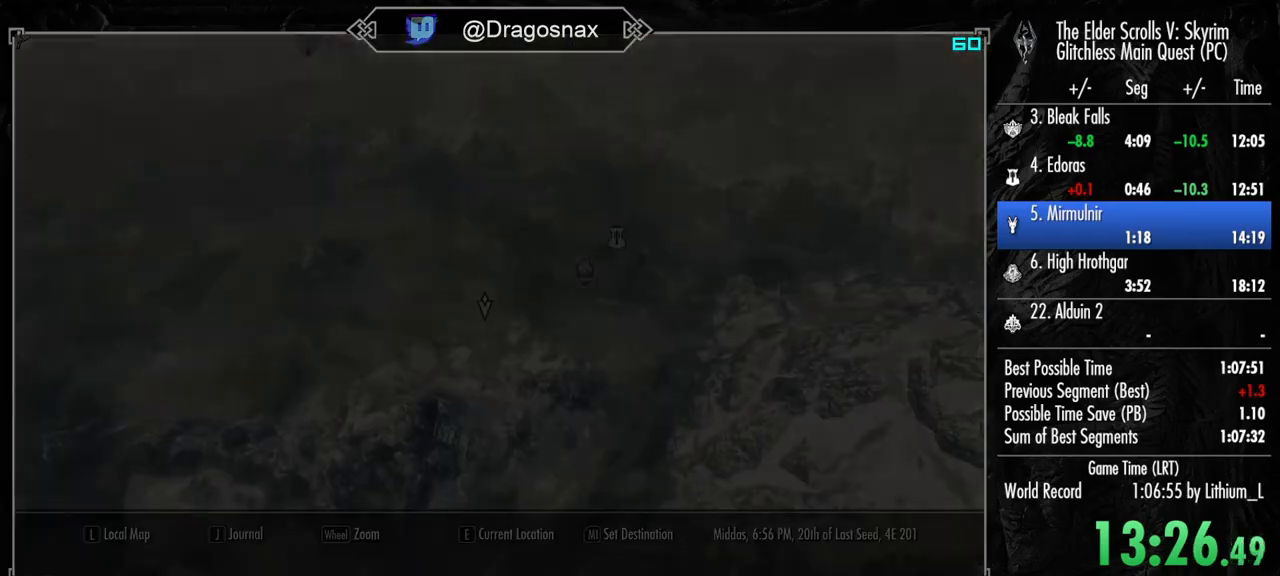
{"keys": ["shift", "w"], "mouse": [], "mouse_move": "still", "events": [[250, "w", "down"], [483, "shift", "down"]]}
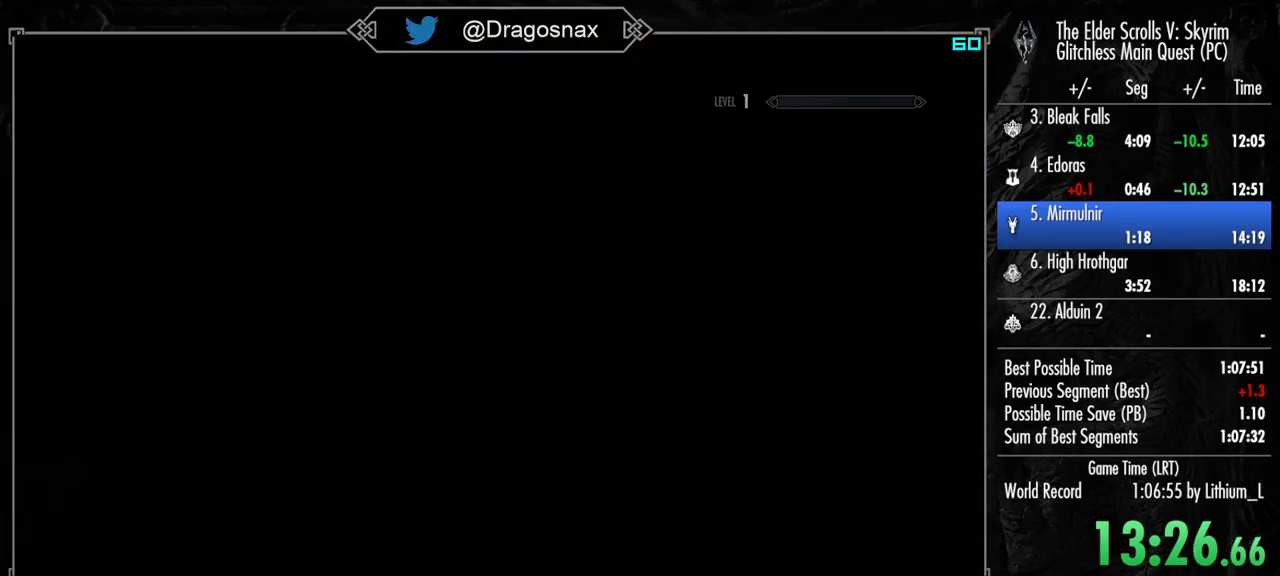
{"keys": ["shift", "w"], "mouse": [], "mouse_move": "still", "events": []}
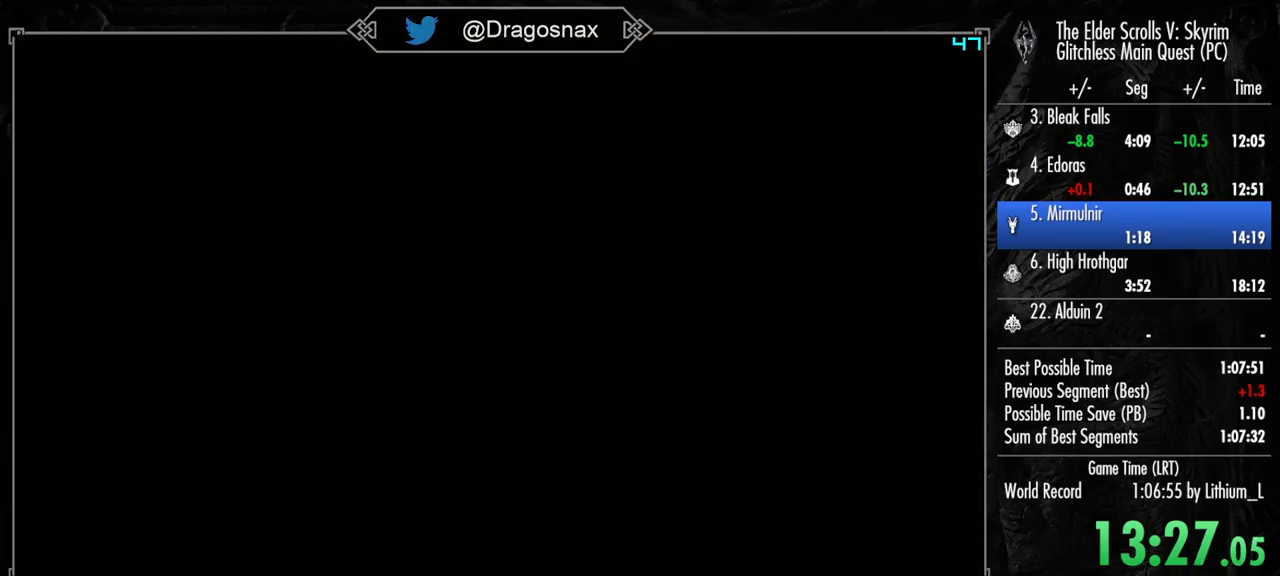
{"keys": ["shift", "w"], "mouse": [], "mouse_move": "still", "events": []}
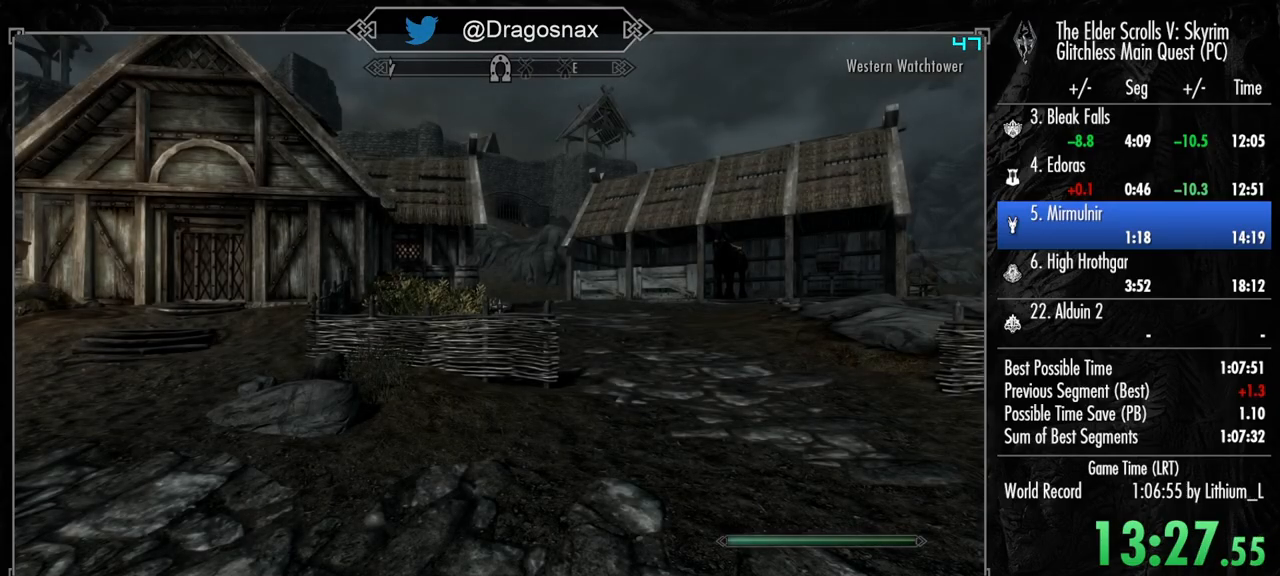
{"keys": ["shift", "w"], "mouse": [], "mouse_move": "still", "events": []}
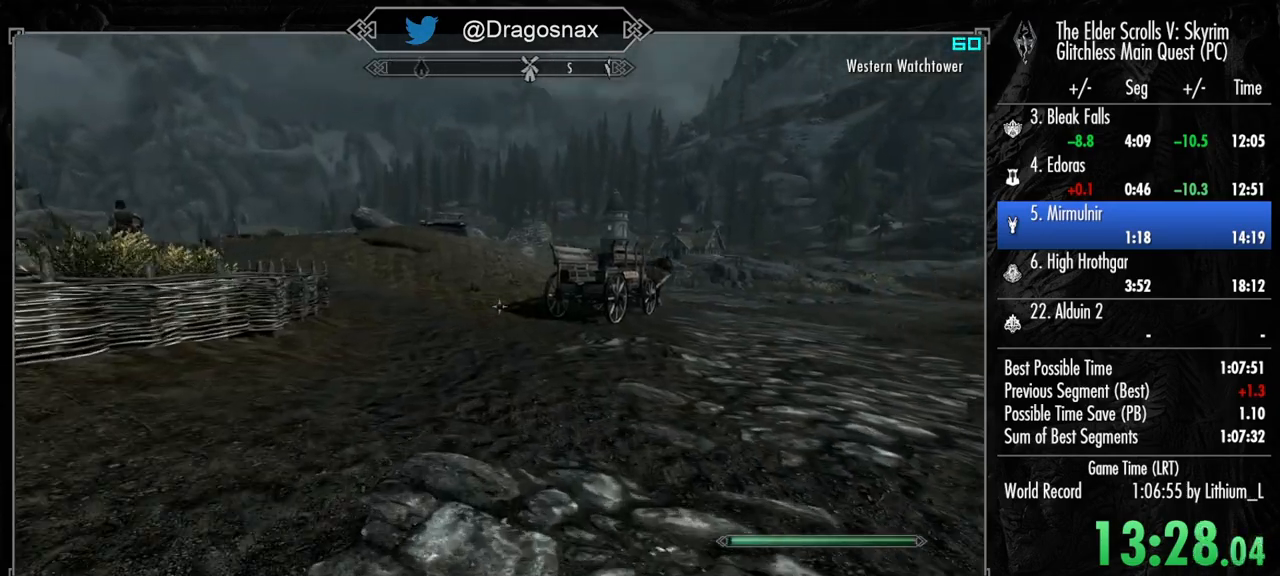
{"keys": ["shift", "w"], "mouse": [], "mouse_move": "still", "events": []}
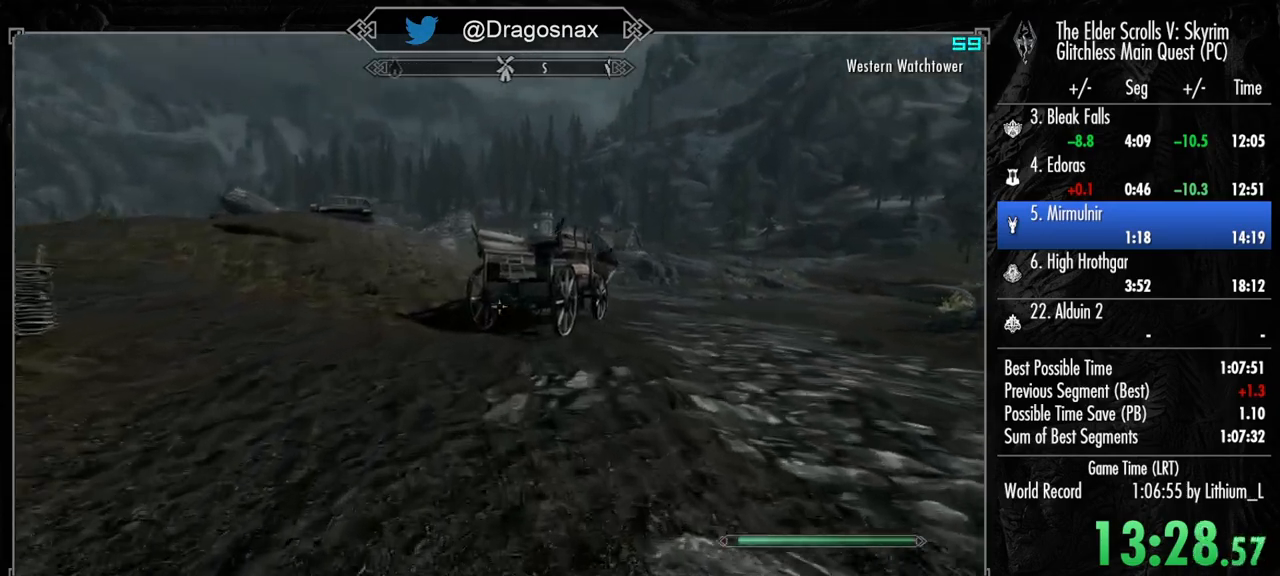
{"keys": ["w"], "mouse": [], "mouse_move": "still", "events": [[417, "shift", "up"]]}
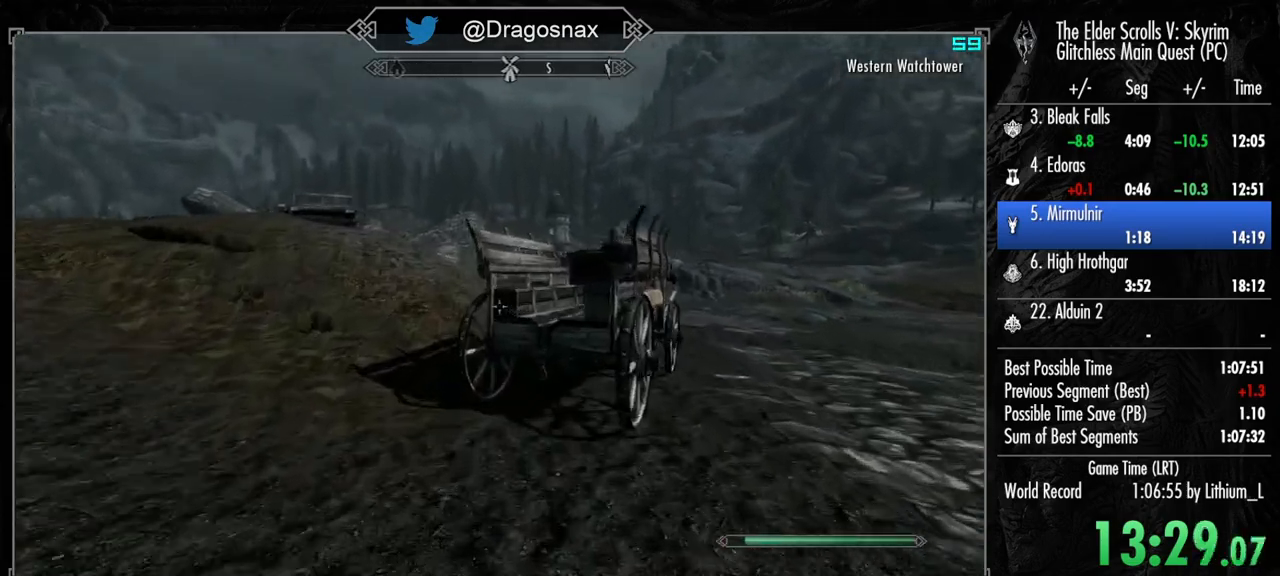
{"keys": ["w"], "mouse": [], "mouse_move": "still", "events": [[250, "space", "down"], [383, "space", "up"]]}
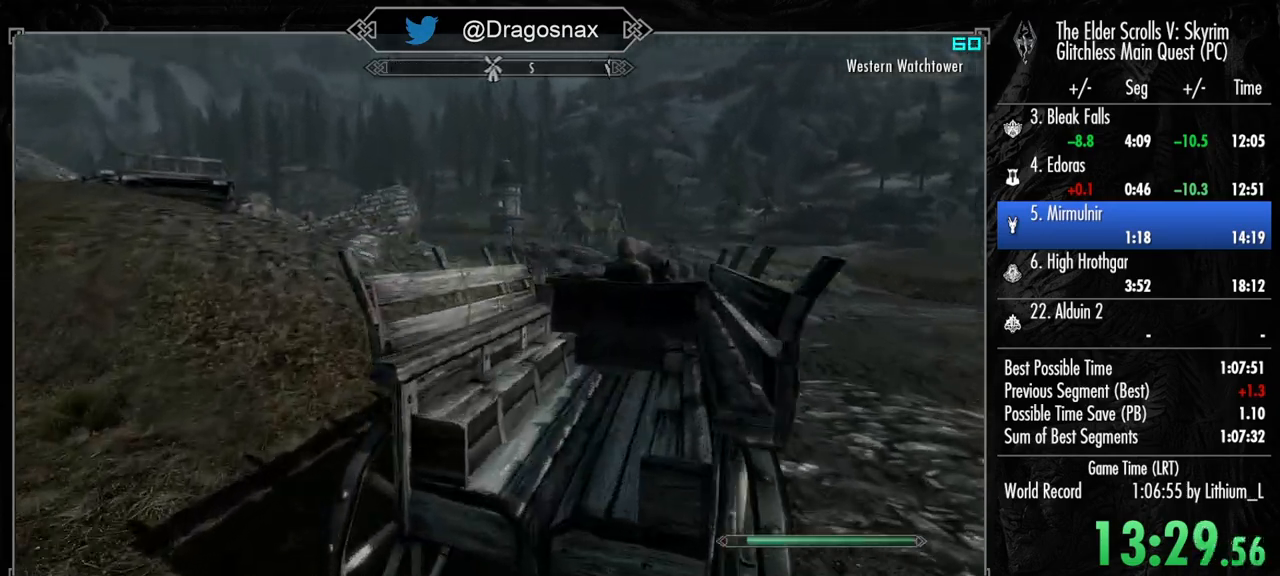
{"keys": [], "mouse": [], "mouse_move": "still", "events": [[400, "e", "down"], [500, "e", "up"], [500, "w", "up"]]}
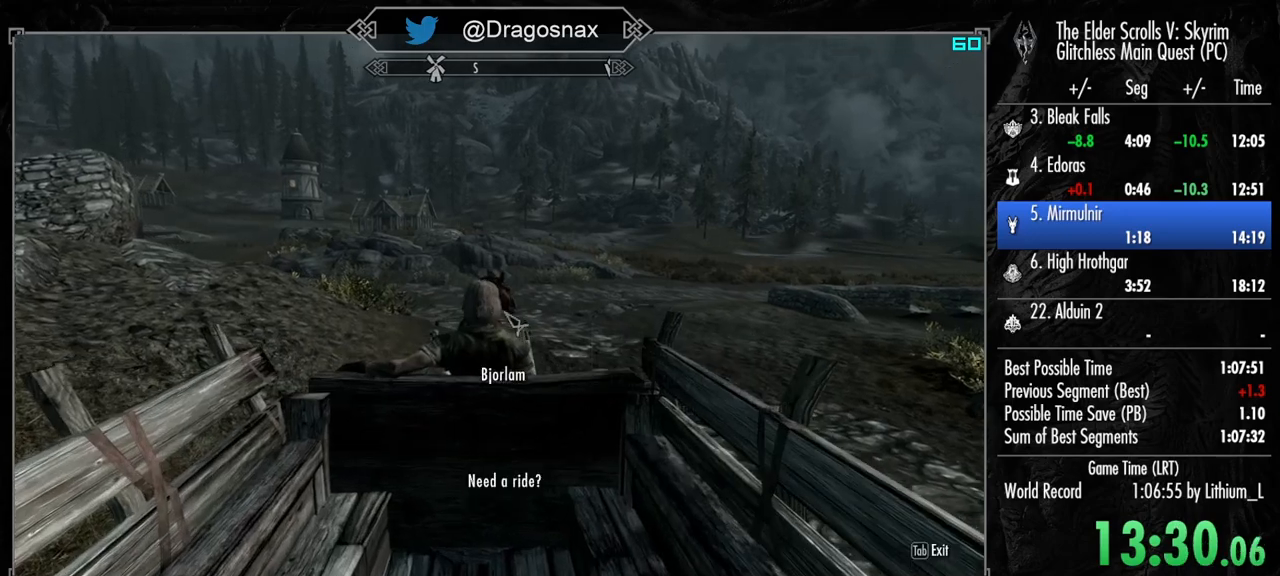
{"keys": ["e"], "mouse": ["left"], "mouse_move": "down", "events": [[50, "e", "down"], [133, "e", "up"], [183, "mouse_left", "down"], [283, "e", "down"], [333, "e", "up"], [333, "mouse_left", "up"], [417, "mouse_left", "down"], [467, "e", "down"]]}
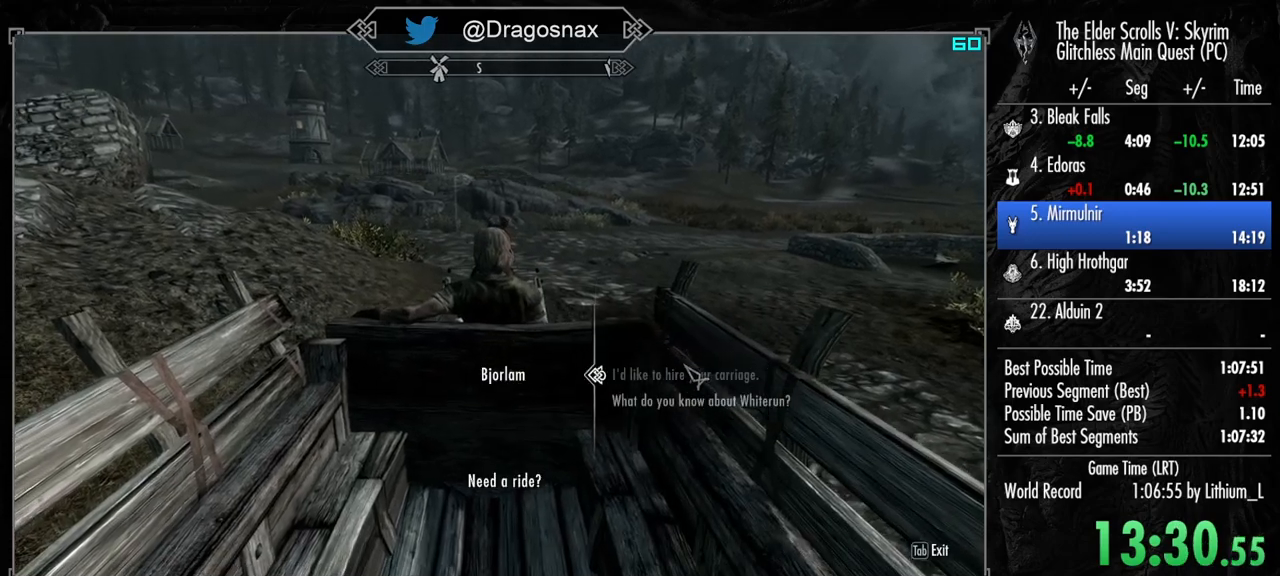
{"keys": [], "mouse": ["left"], "mouse_move": "still", "events": [[17, "mouse_left", "up"], [67, "e", "up"], [150, "e", "down"], [150, "mouse_left", "down"], [250, "e", "up"], [250, "mouse_left", "up"], [350, "e", "down"], [350, "mouse_left", "down"], [433, "e", "up"], [433, "mouse_left", "up"], [483, "mouse_left", "down"]]}
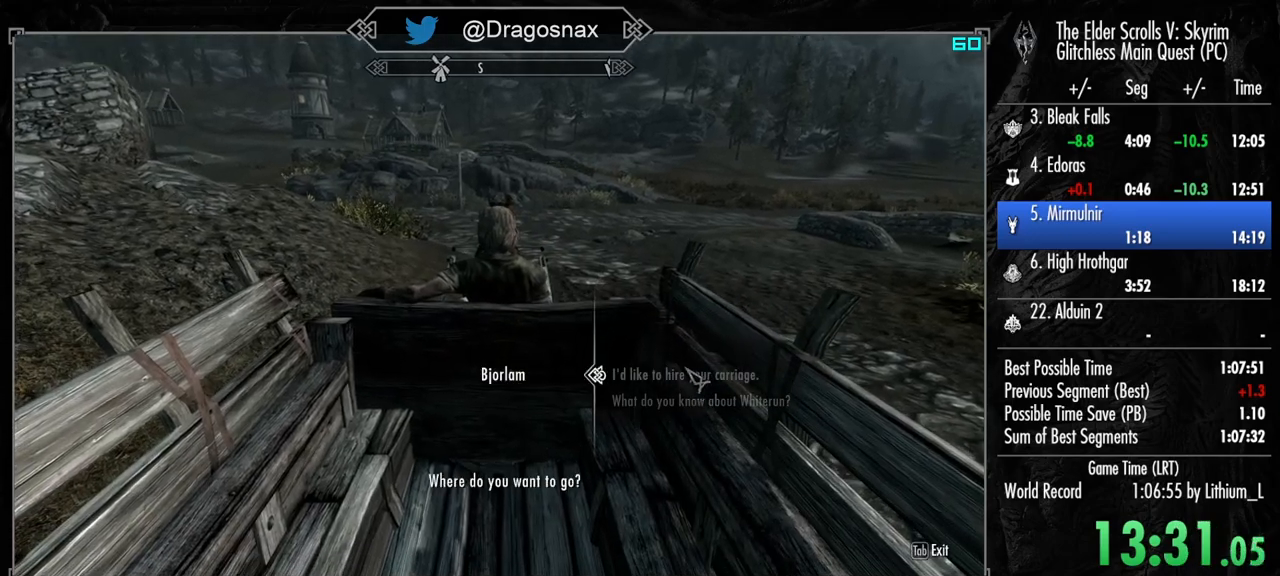
{"keys": [], "mouse": [], "mouse_move": "still", "events": [[33, "e", "down"], [117, "e", "up"], [117, "mouse_left", "up"], [317, "mouse_left", "down"], [400, "e", "down"], [450, "mouse_left", "up"], [500, "e", "up"]]}
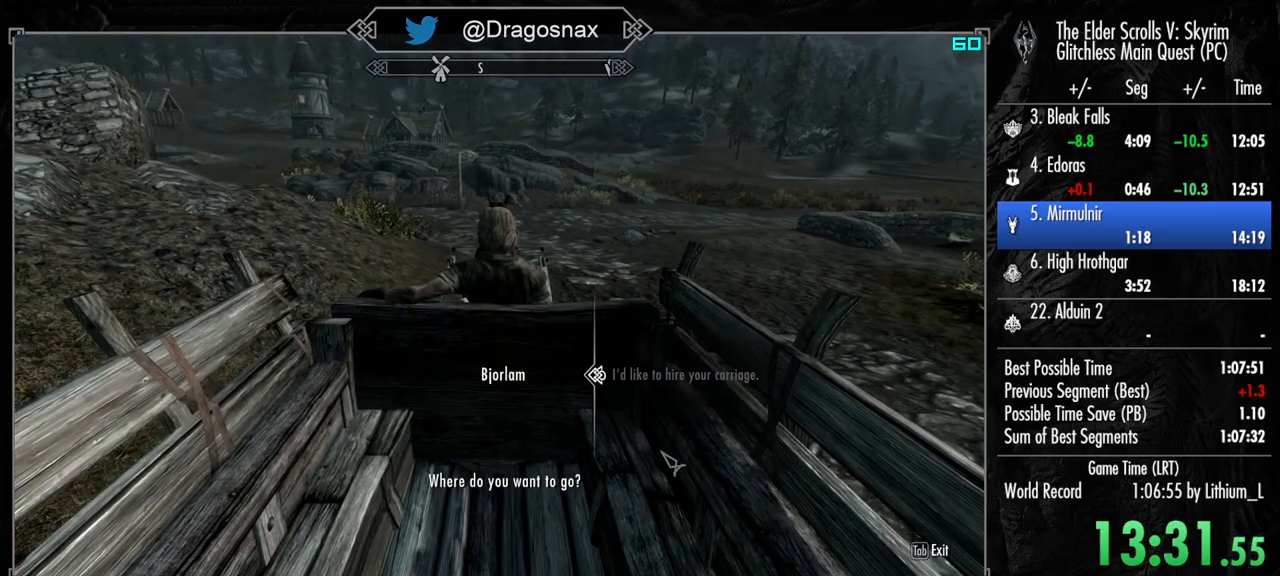
{"keys": [], "mouse": [], "mouse_move": "still", "events": [[50, "mouse_left", "down"], [150, "e", "down"], [150, "mouse_left", "up"], [183, "e", "up"], [183, "mouse_left", "down"], [333, "e", "down"], [333, "mouse_left", "up"], [367, "e", "up"]]}
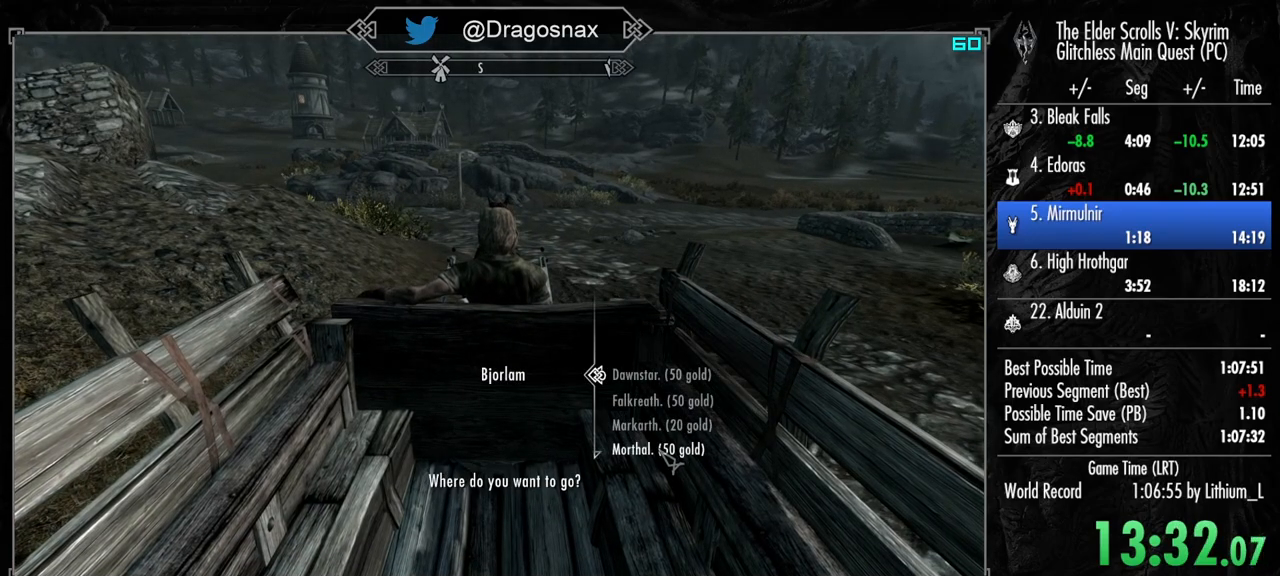
{"keys": [], "mouse": [], "mouse_move": "still", "events": [[67, "mouse_wheel_down", "down"], [200, "mouse_wheel_down", "up"], [250, "mouse_wheel_down", "down"], [300, "mouse_wheel_down", "up"]]}
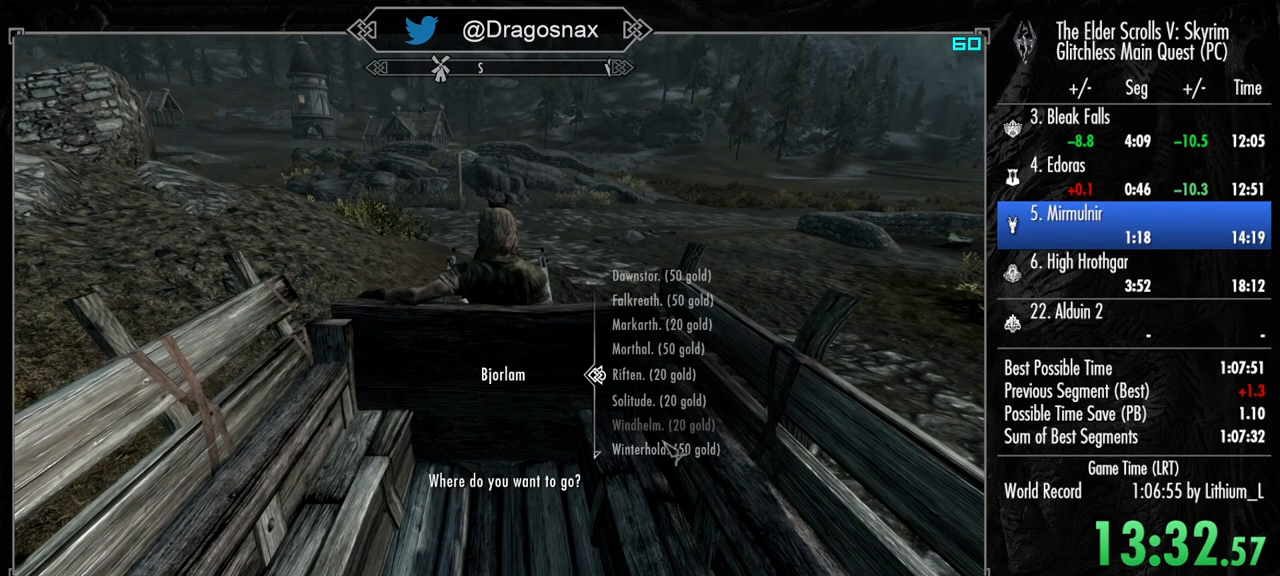
{"keys": [], "mouse": [], "mouse_move": "still", "events": [[167, "mouse_left", "down"], [267, "mouse_left", "up"], [267, "tab", "down"], [367, "tab", "up"]]}
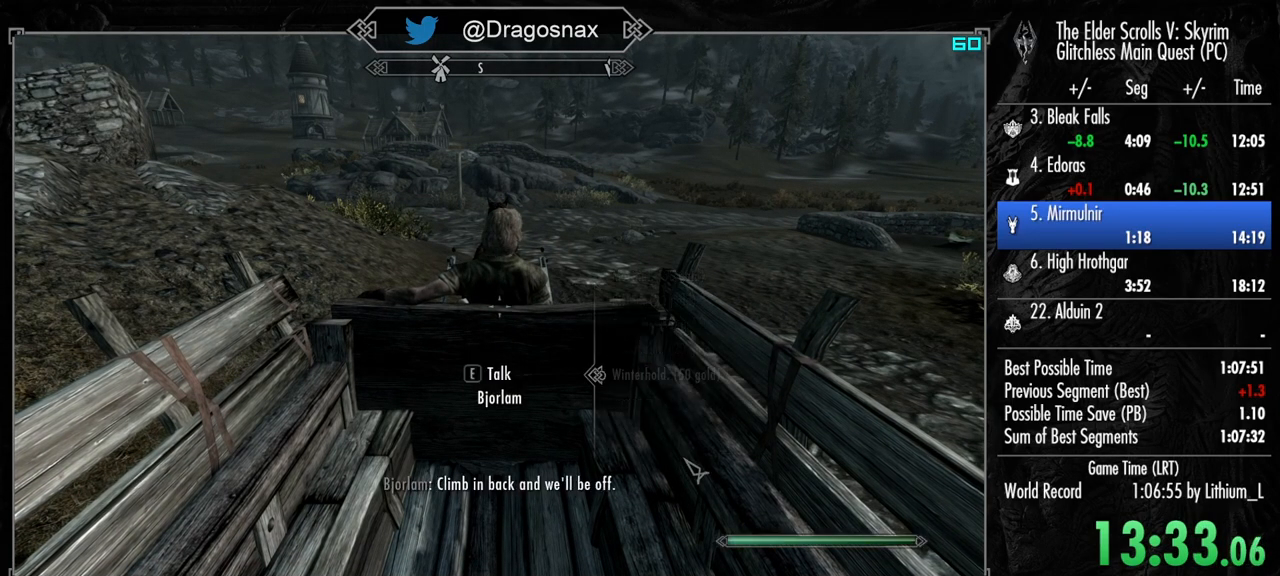
{"keys": [], "mouse": [], "mouse_move": "still", "events": [[283, "e", "down"], [367, "e", "up"]]}
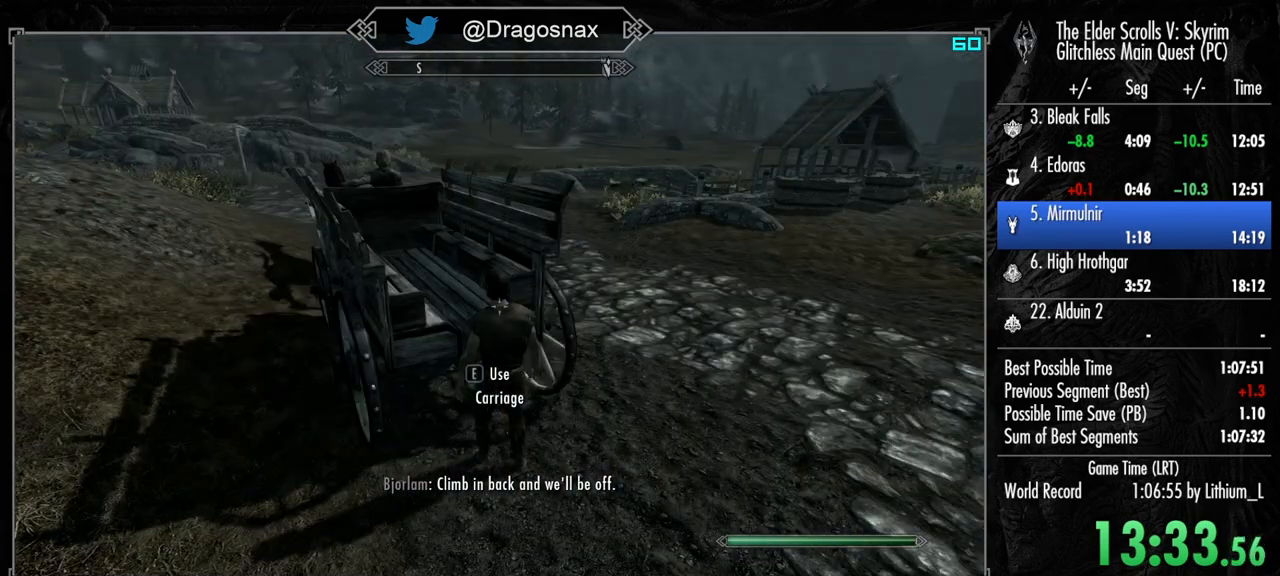
{"keys": [], "mouse": [], "mouse_move": "up", "events": []}
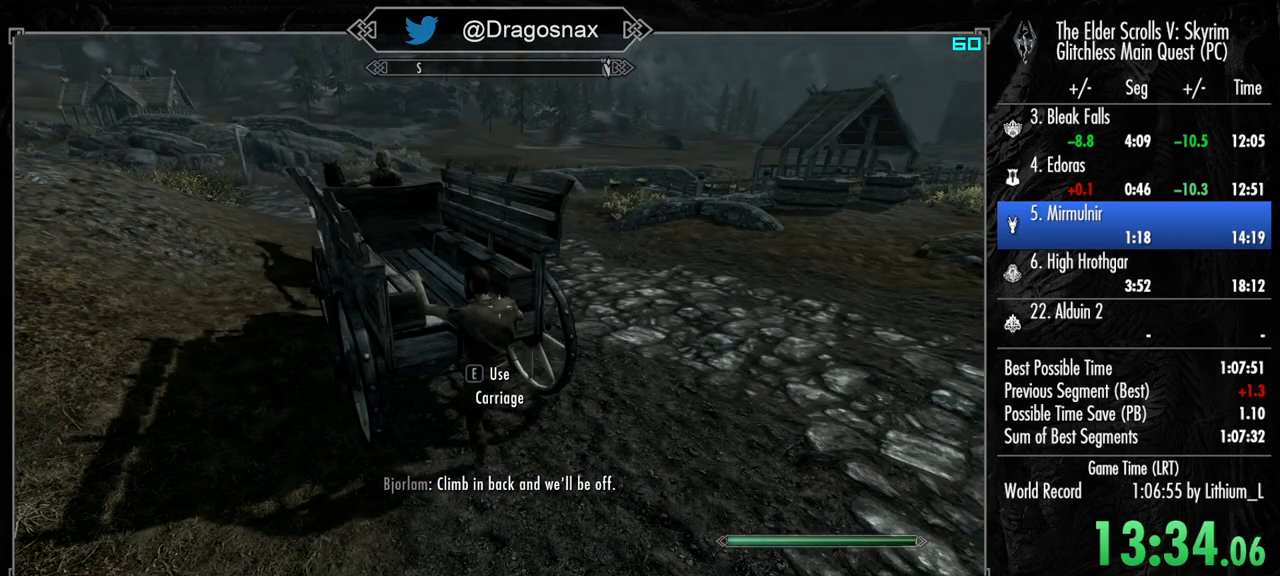
{"keys": [], "mouse": [], "mouse_move": "still", "events": []}